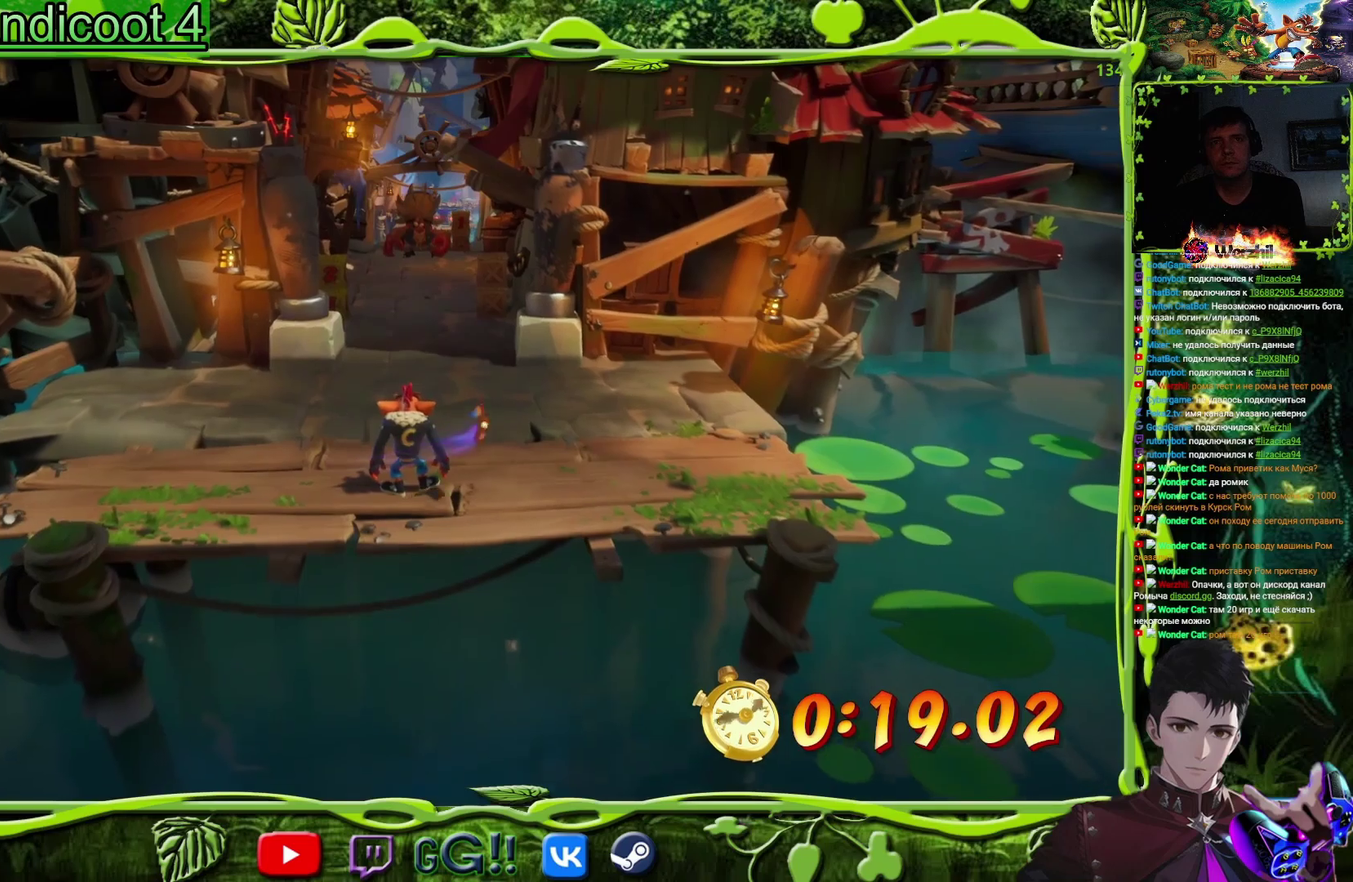
Gameplay with a controller (PlayStation layout); each line is a JSON object with the inputs held at the frame after it. "events" lists button and stick changes between this image and that frame as [ms after this image, input, new state], when the widget could be followed in between. Not read: L1 L3 R1 R3 left_stick right_stick.
{"buttons": ["DPAD_UP"], "events": [[417, "DPAD_LEFT", "down"], [501, "DPAD_LEFT", "up"]]}
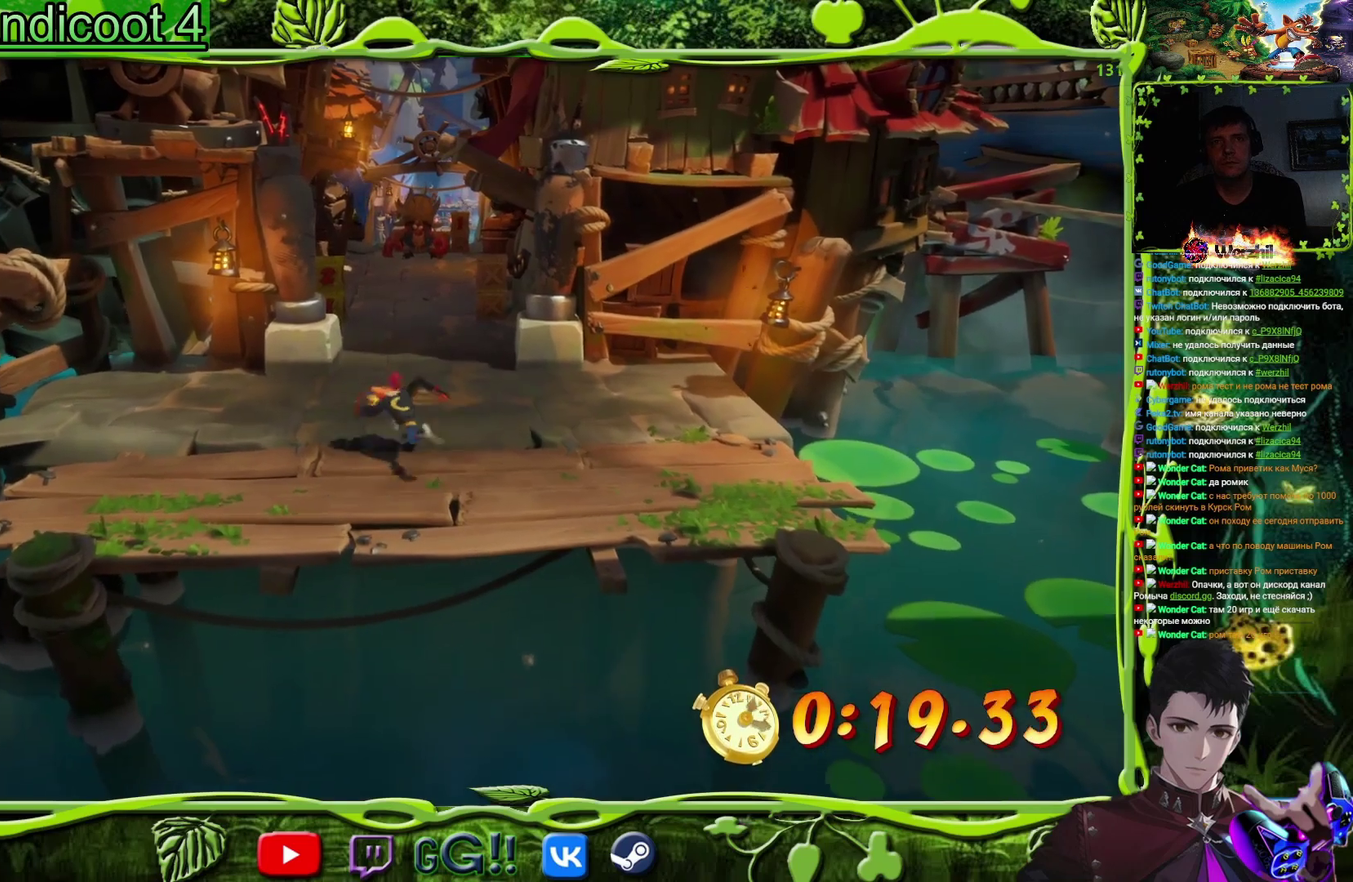
{"buttons": ["DPAD_UP"], "events": [[116, "CIRCLE", "down"], [233, "CIRCLE", "up"], [333, "SQUARE", "down"], [450, "SQUARE", "up"]]}
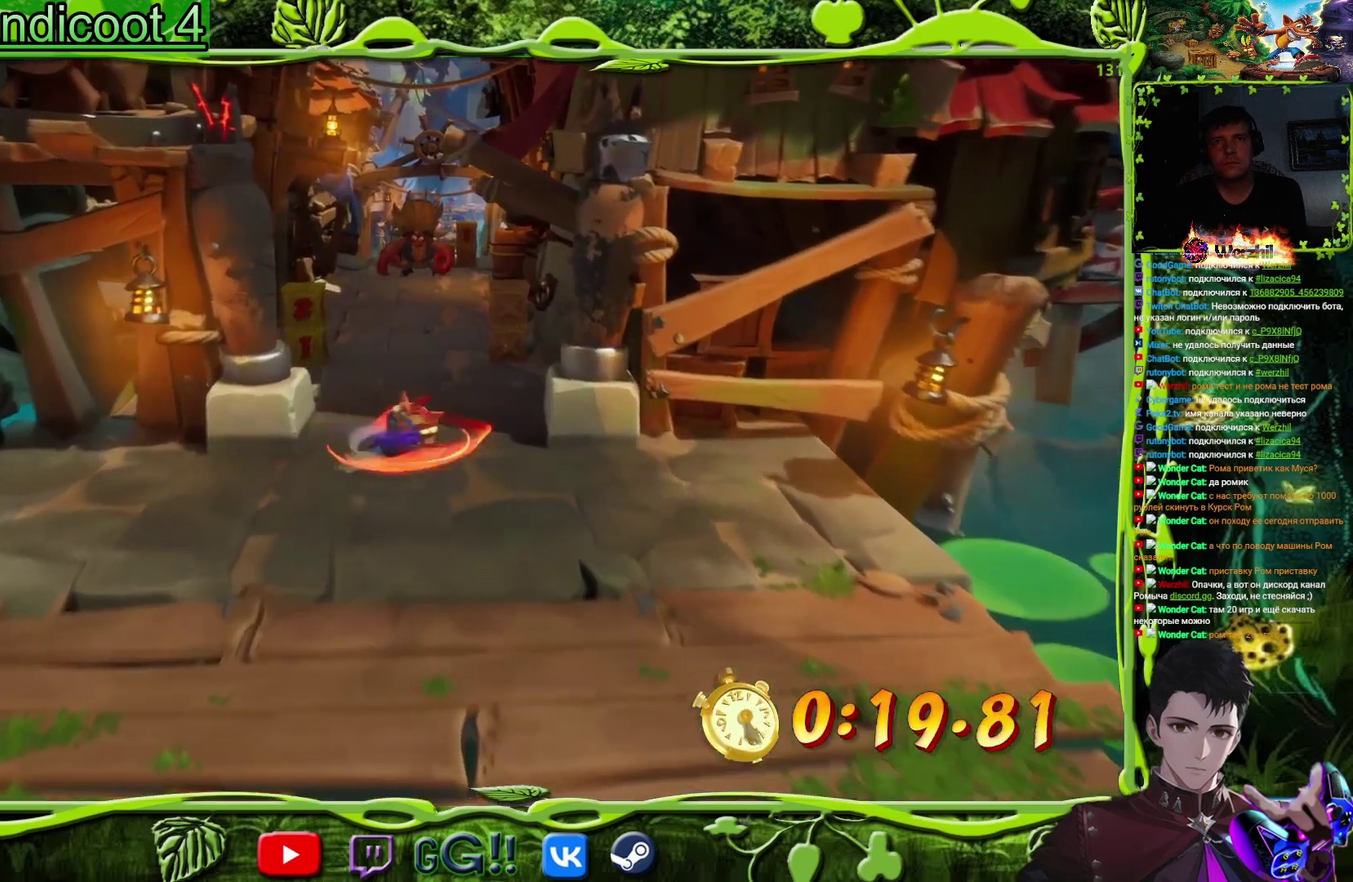
{"buttons": ["SQUARE", "DPAD_UP"], "events": [[151, "SQUARE", "down"], [184, "DPAD_LEFT", "down"], [284, "SQUARE", "up"], [434, "SQUARE", "down"], [501, "DPAD_LEFT", "up"]]}
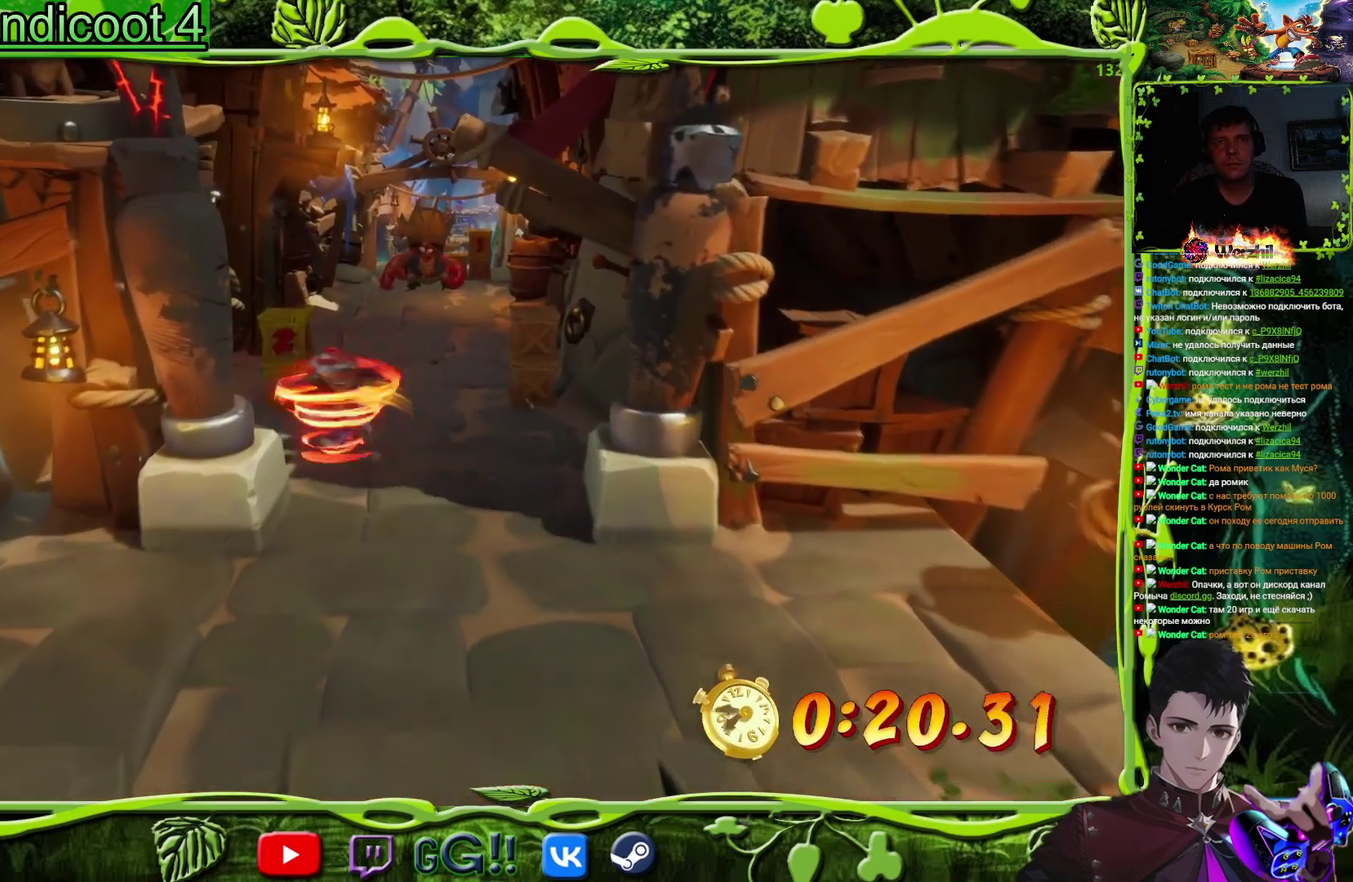
{"buttons": ["DPAD_UP"], "events": [[83, "SQUARE", "up"], [133, "DPAD_LEFT", "down"], [217, "DPAD_LEFT", "up"], [234, "SQUARE", "down"], [384, "SQUARE", "up"]]}
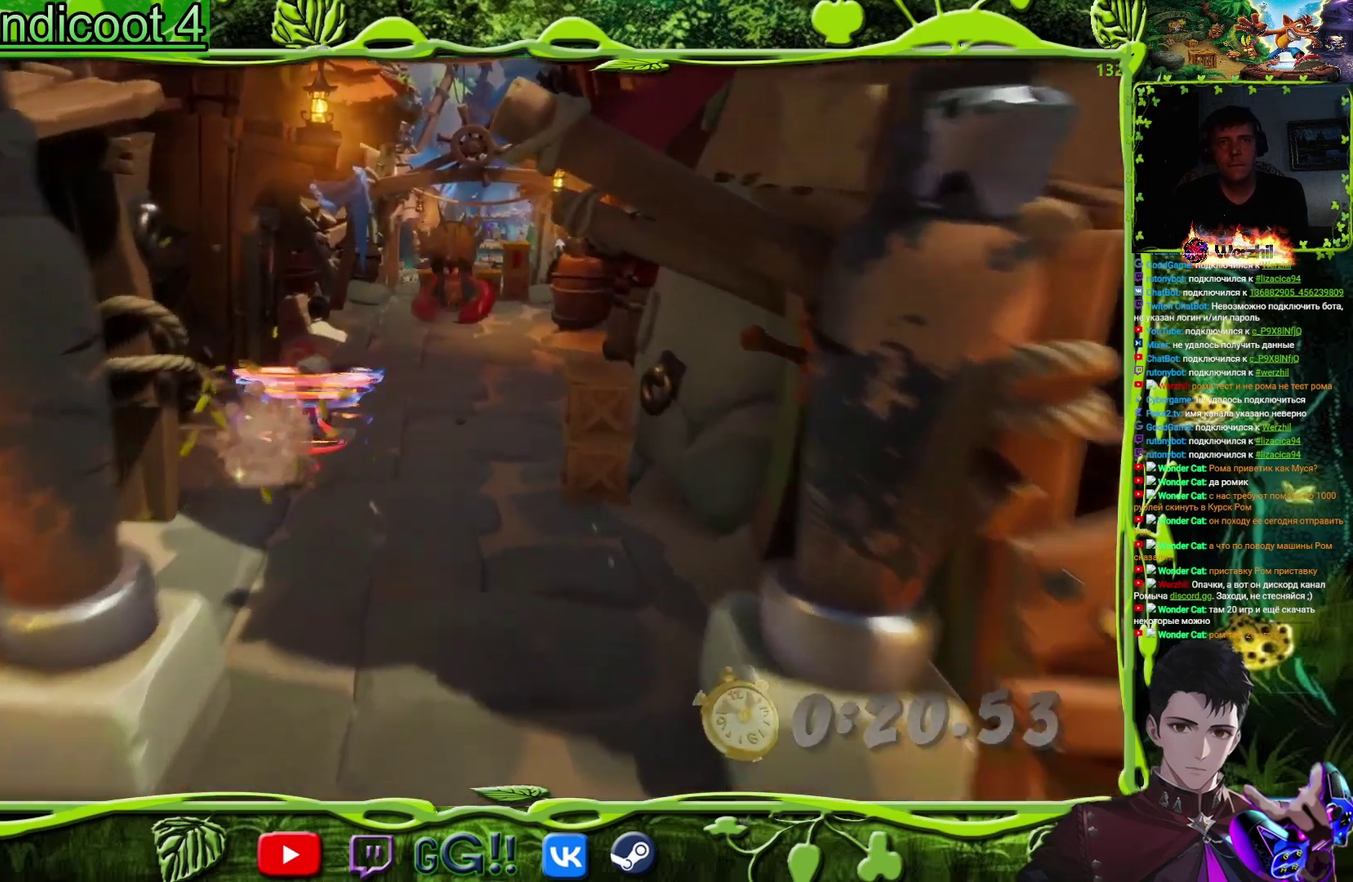
{"buttons": ["CIRCLE", "DPAD_UP"], "events": [[67, "SQUARE", "down"], [101, "DPAD_RIGHT", "down"], [201, "SQUARE", "up"], [251, "DPAD_RIGHT", "up"], [468, "CIRCLE", "down"]]}
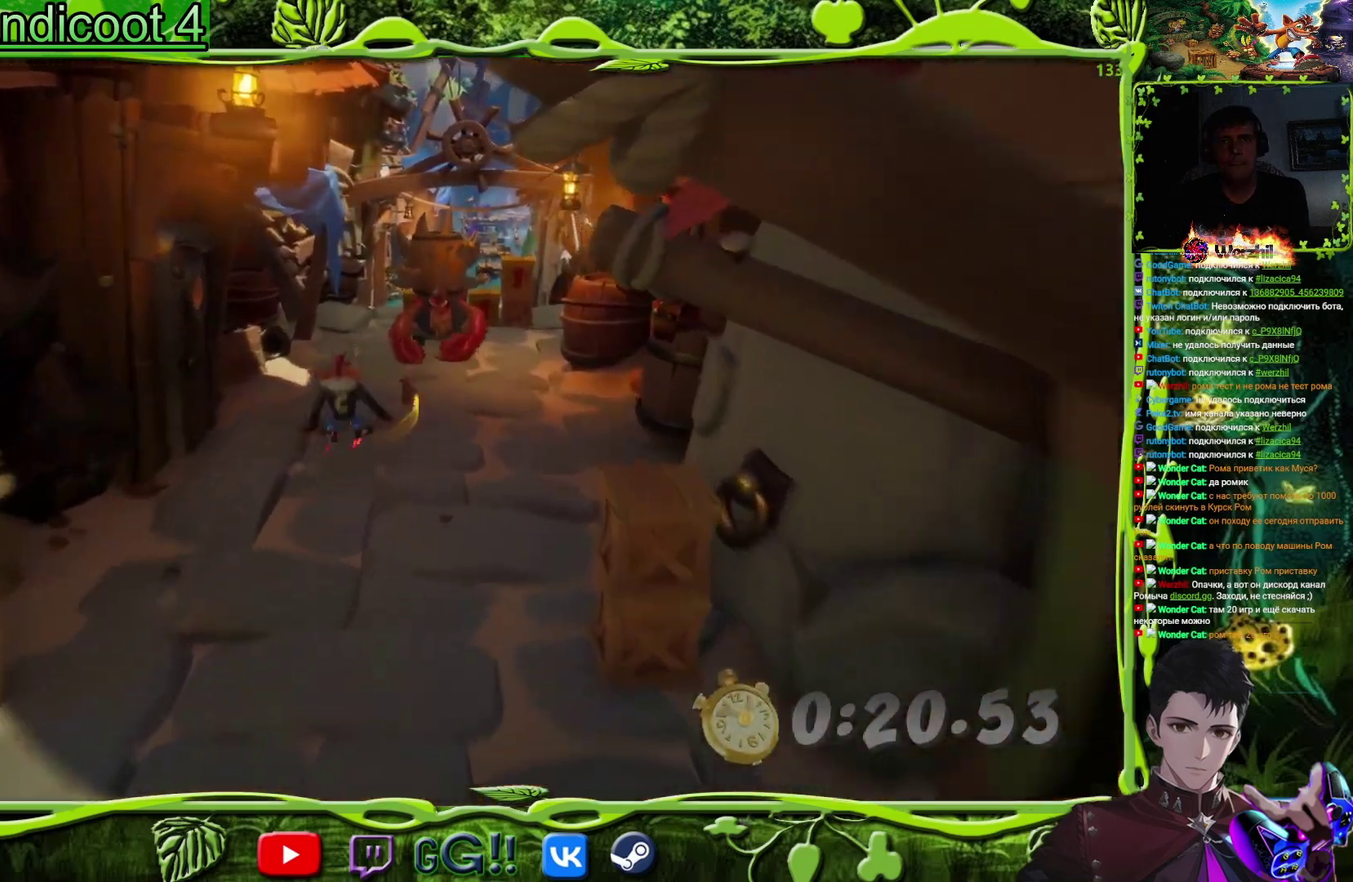
{"buttons": ["SQUARE", "DPAD_UP"], "events": [[50, "CIRCLE", "up"], [150, "SQUARE", "down"], [167, "DPAD_LEFT", "down"], [300, "DPAD_LEFT", "up"], [300, "SQUARE", "up"], [434, "SQUARE", "down"]]}
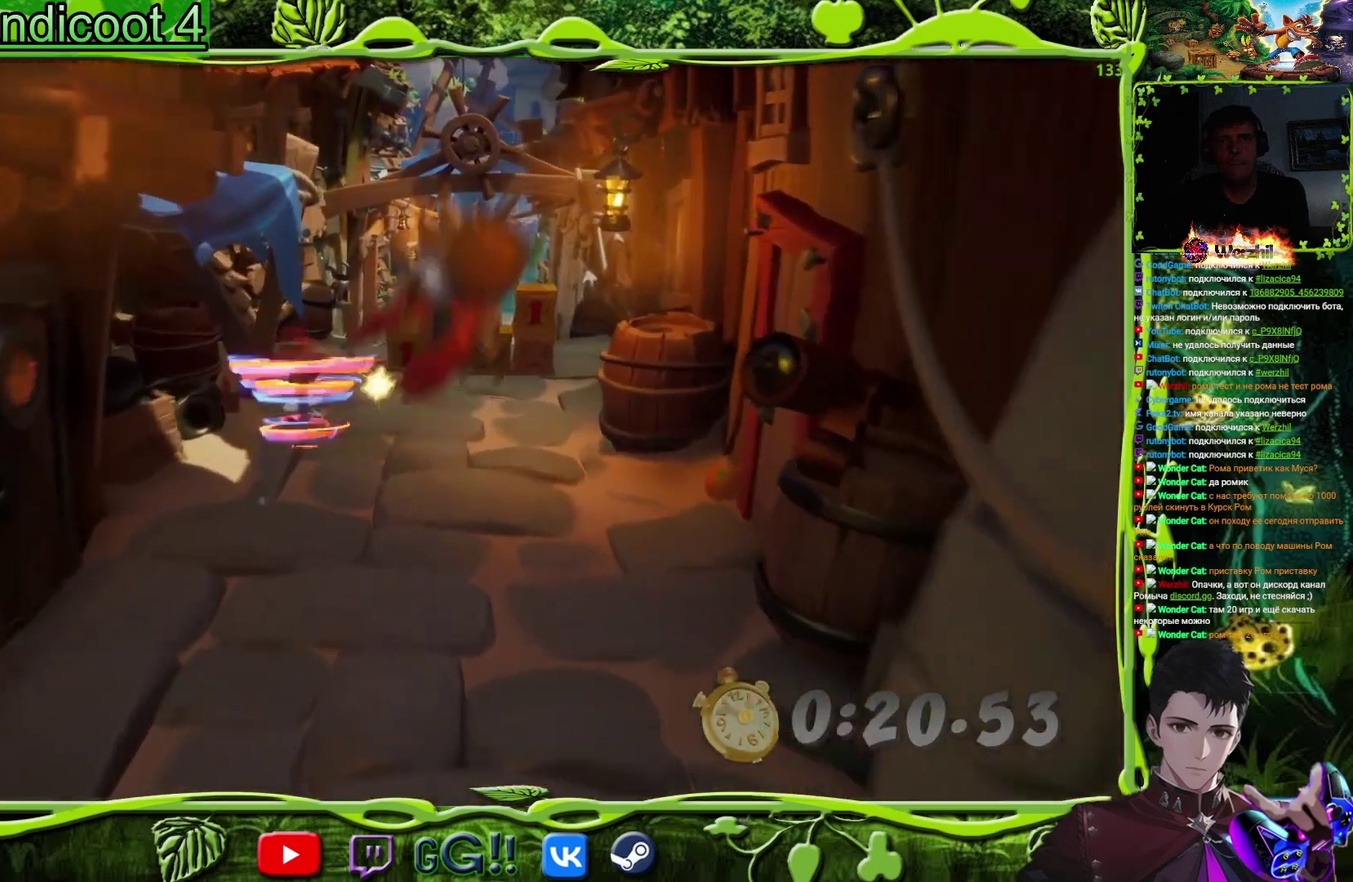
{"buttons": ["DPAD_RIGHT"], "events": [[117, "SQUARE", "up"], [267, "DPAD_RIGHT", "down"], [301, "DPAD_UP", "up"], [384, "SQUARE", "down"], [501, "SQUARE", "up"]]}
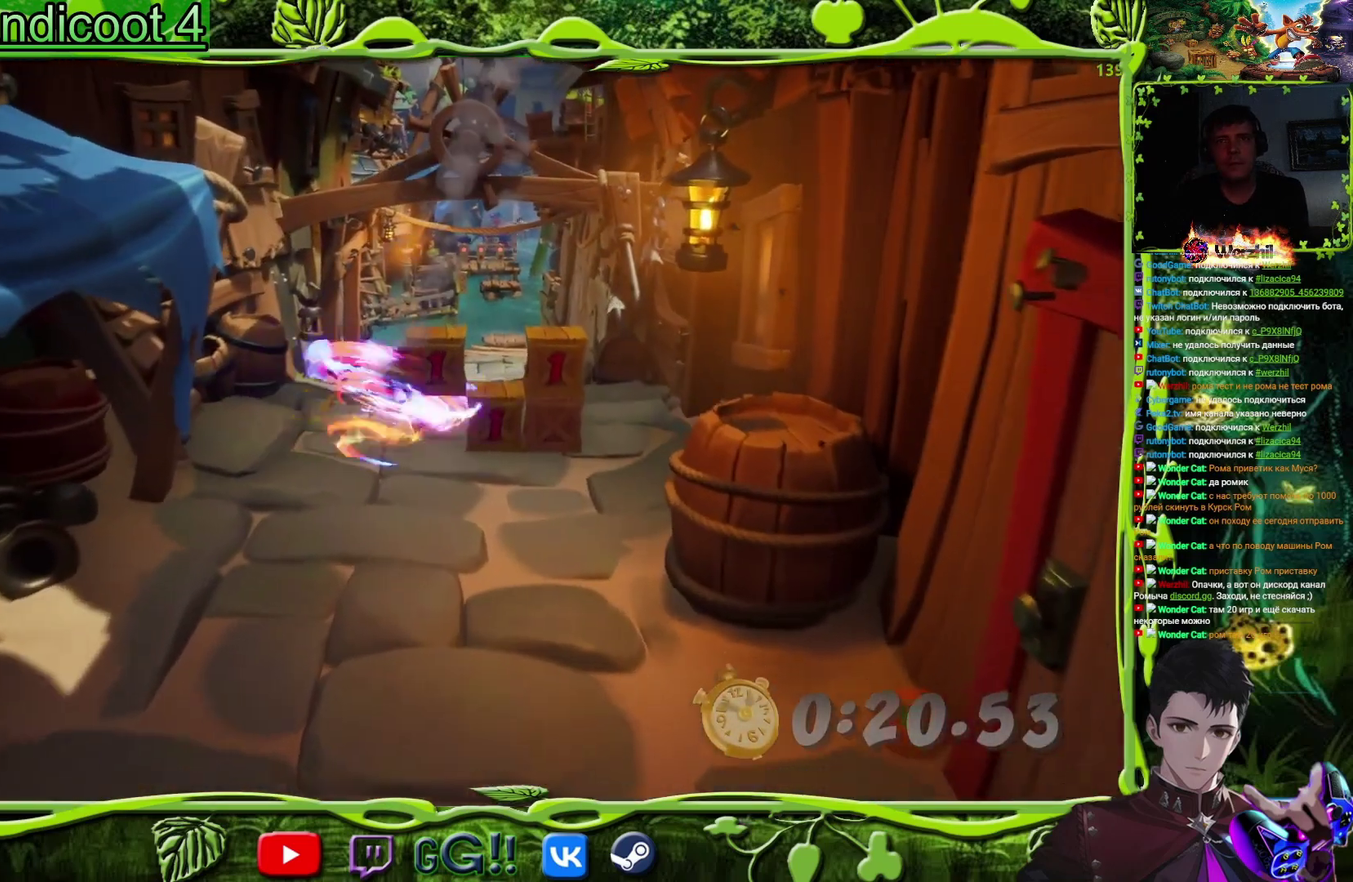
{"buttons": ["DPAD_UP", "DPAD_LEFT"], "events": [[267, "SQUARE", "down"], [300, "DPAD_UP", "down"], [317, "DPAD_RIGHT", "up"], [367, "DPAD_LEFT", "down"], [384, "SQUARE", "up"]]}
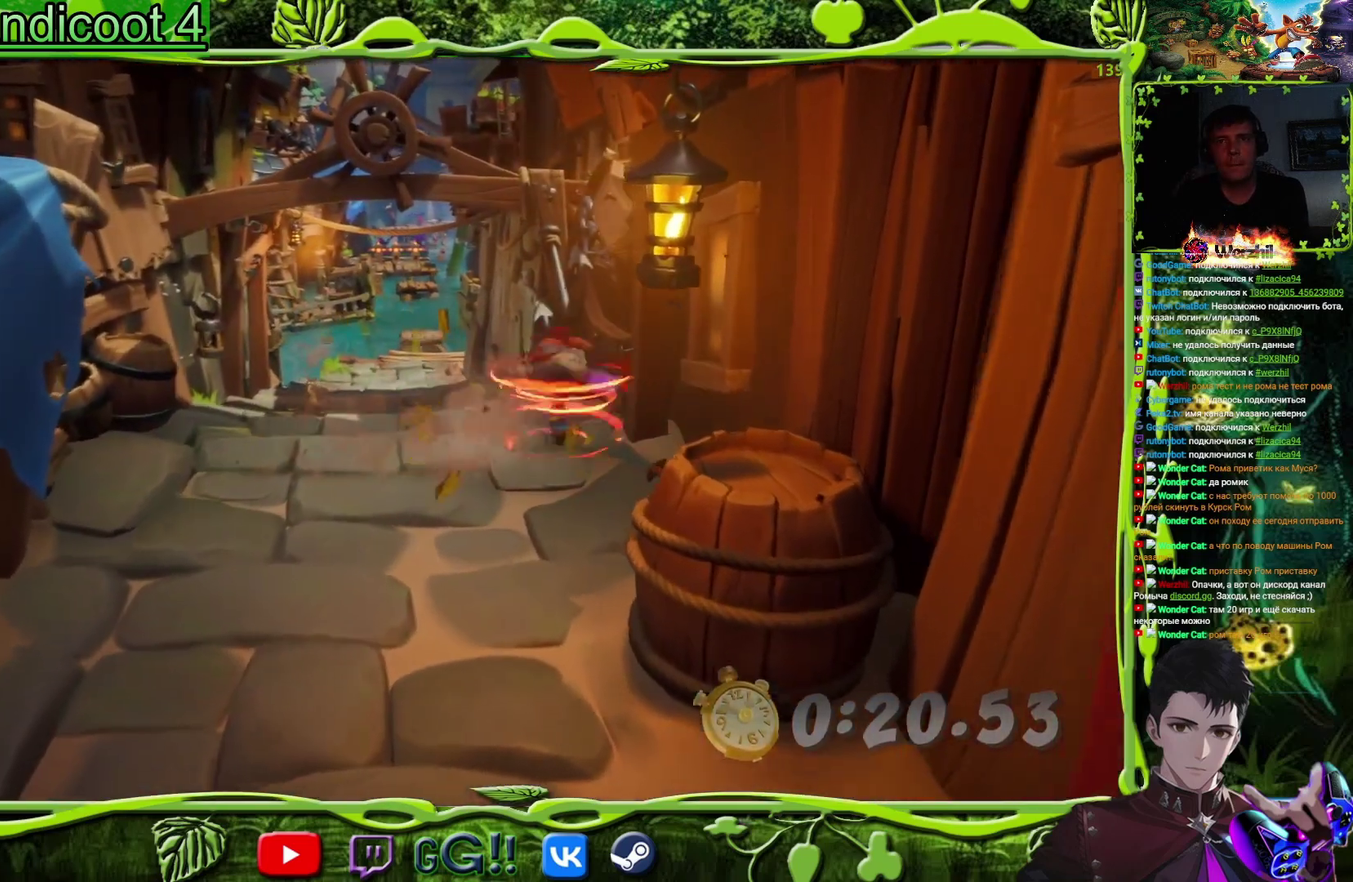
{"buttons": ["DPAD_UP"], "events": [[67, "CIRCLE", "down"], [217, "CIRCLE", "up"], [234, "DPAD_LEFT", "up"], [334, "SQUARE", "down"], [468, "SQUARE", "up"]]}
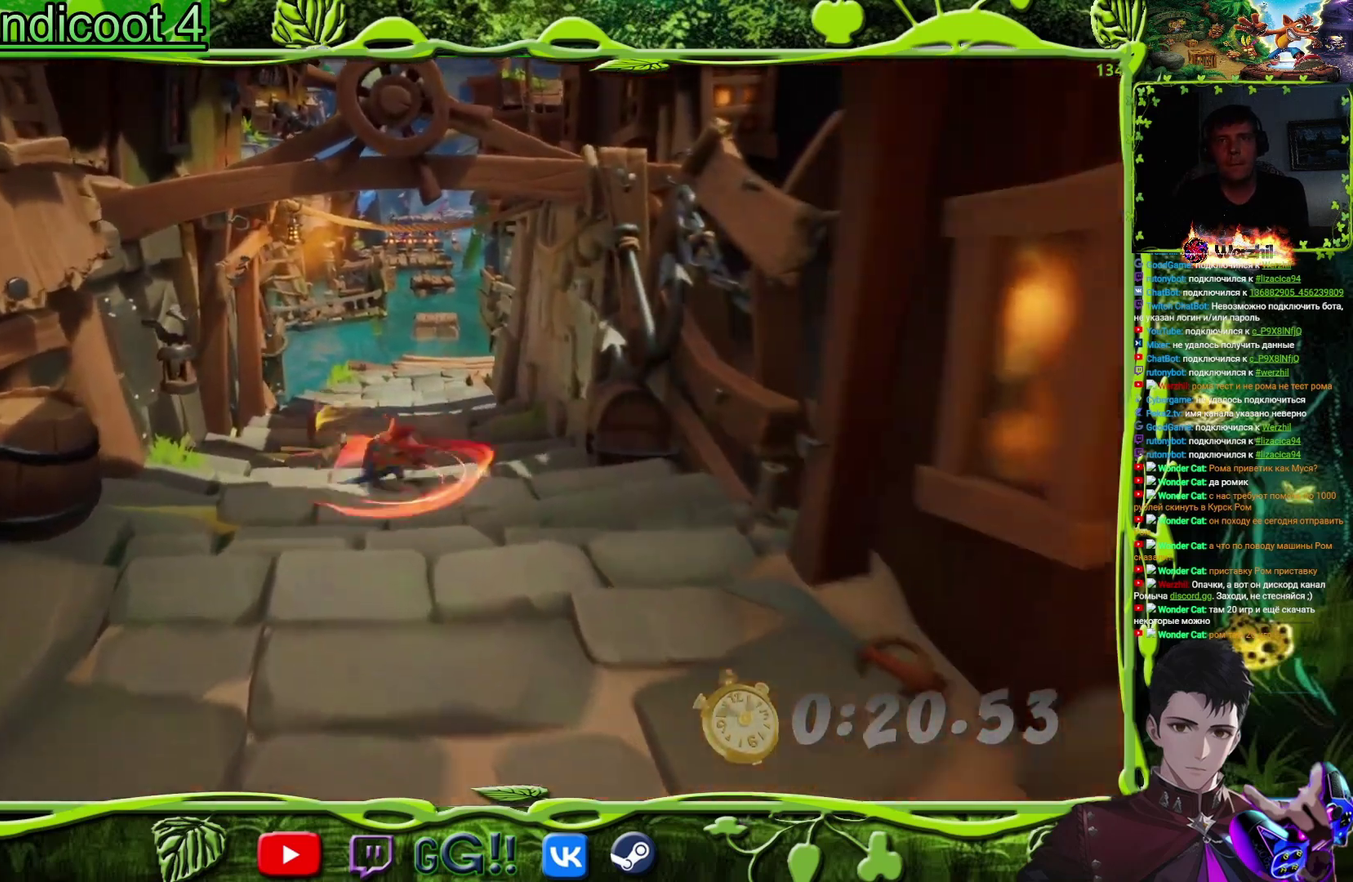
{"buttons": ["DPAD_UP"], "events": [[183, "SQUARE", "down"], [300, "SQUARE", "up"]]}
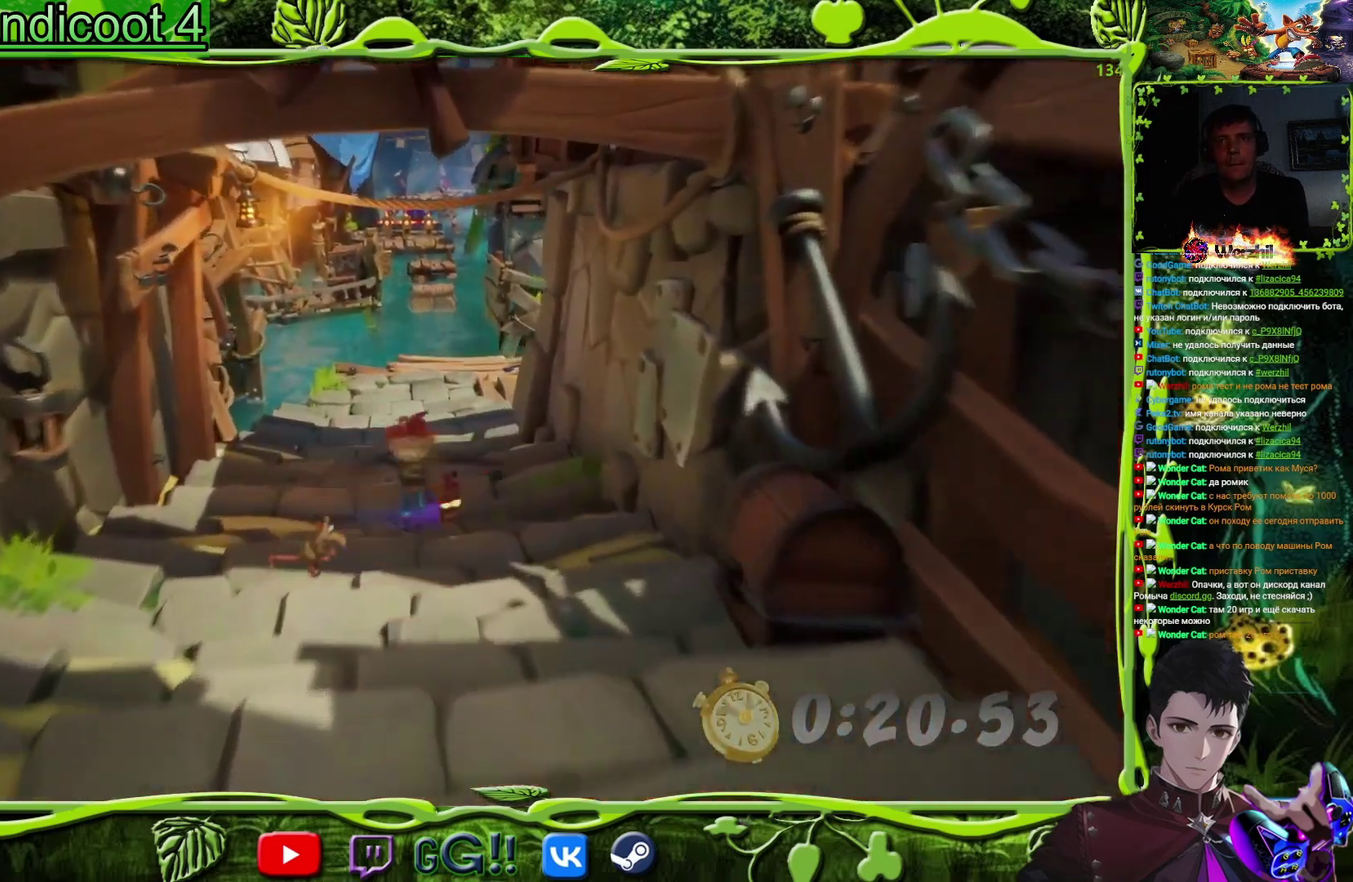
{"buttons": ["DPAD_UP"], "events": [[51, "SQUARE", "down"], [184, "SQUARE", "up"], [384, "CIRCLE", "down"], [468, "CIRCLE", "up"]]}
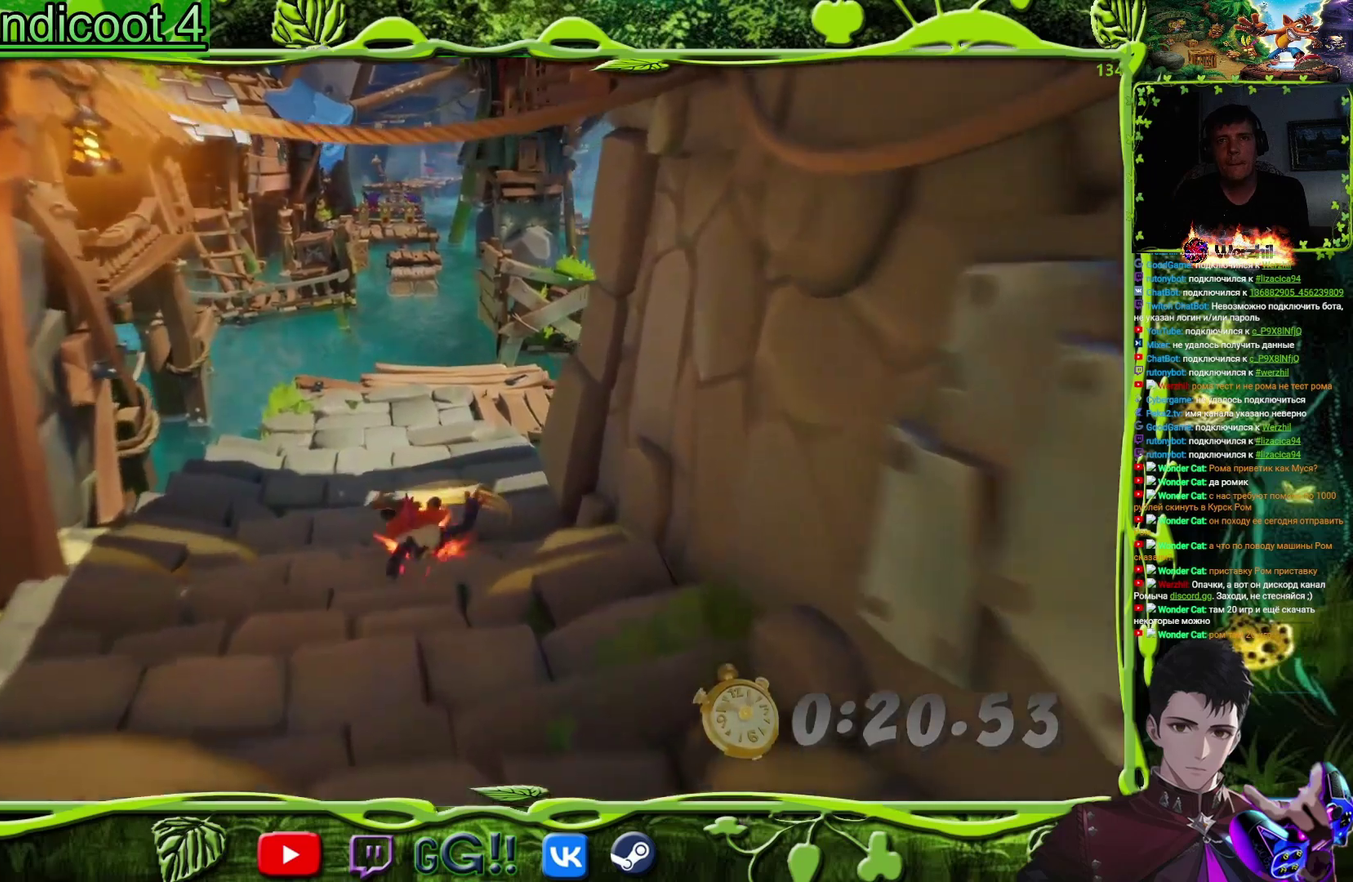
{"buttons": ["SQUARE", "DPAD_UP"], "events": [[117, "SQUARE", "down"], [250, "SQUARE", "up"], [484, "SQUARE", "down"]]}
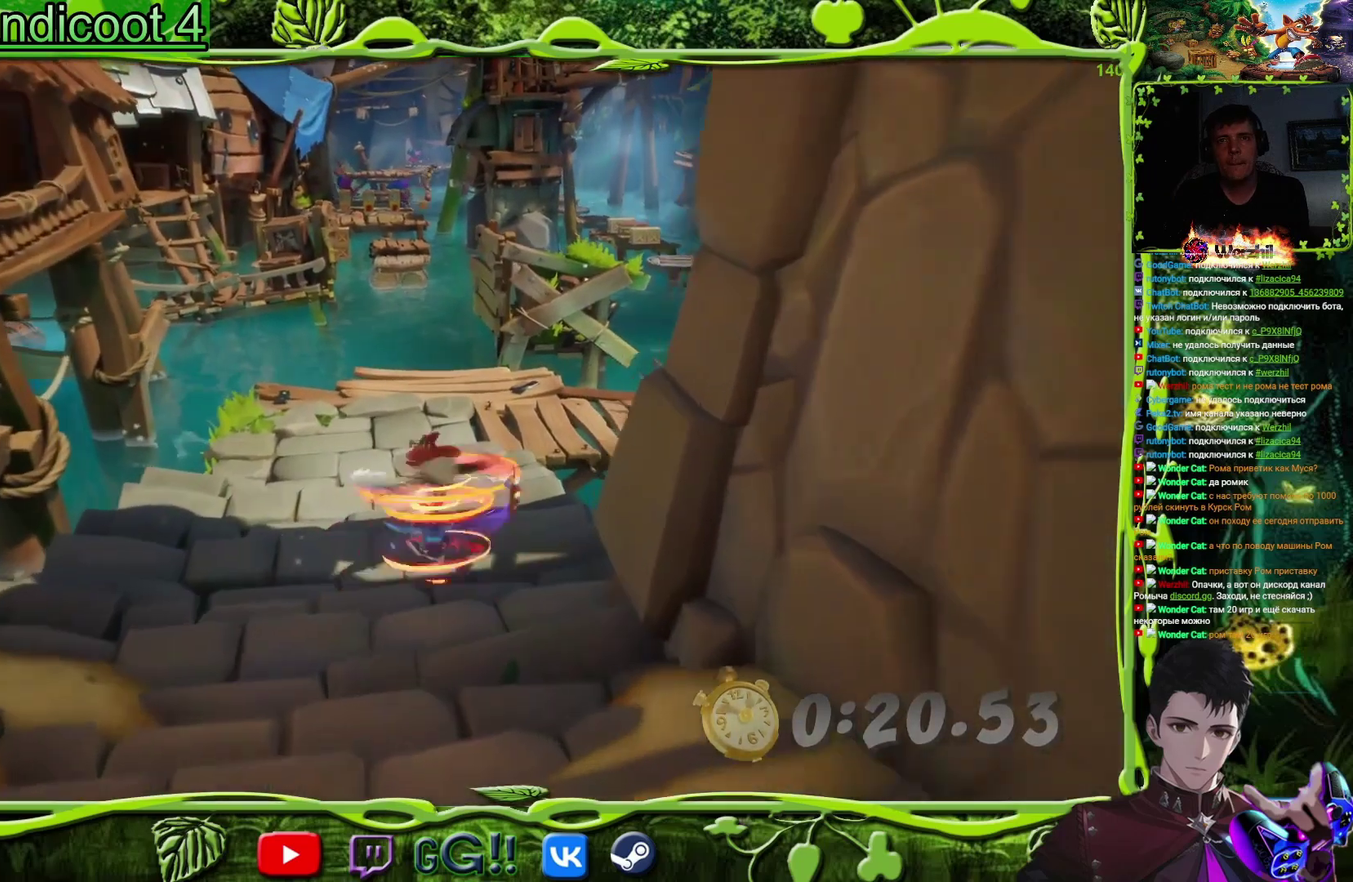
{"buttons": ["DPAD_UP"], "events": [[101, "SQUARE", "up"], [351, "SQUARE", "down"], [484, "SQUARE", "up"]]}
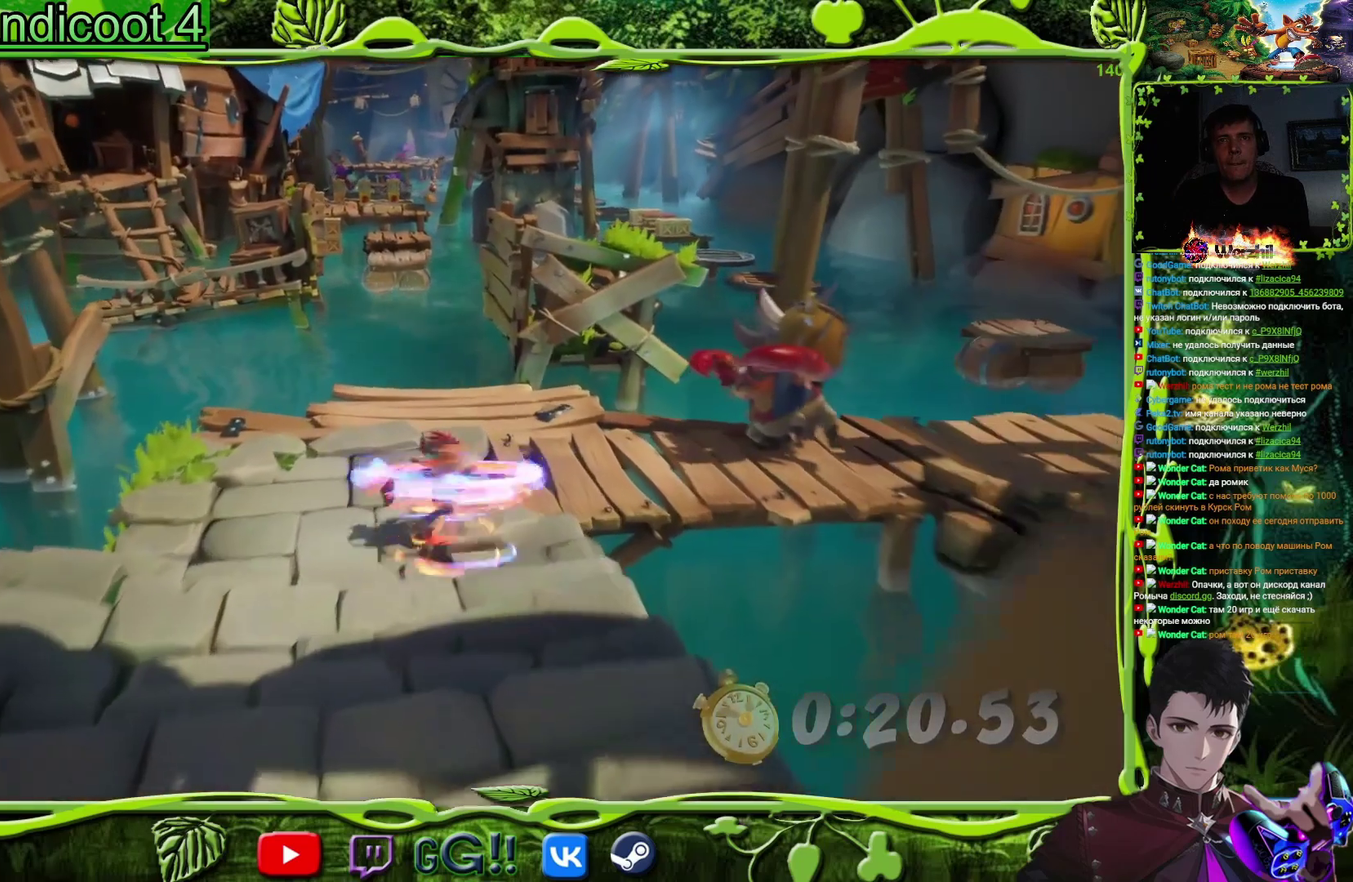
{"buttons": ["DPAD_UP"], "events": []}
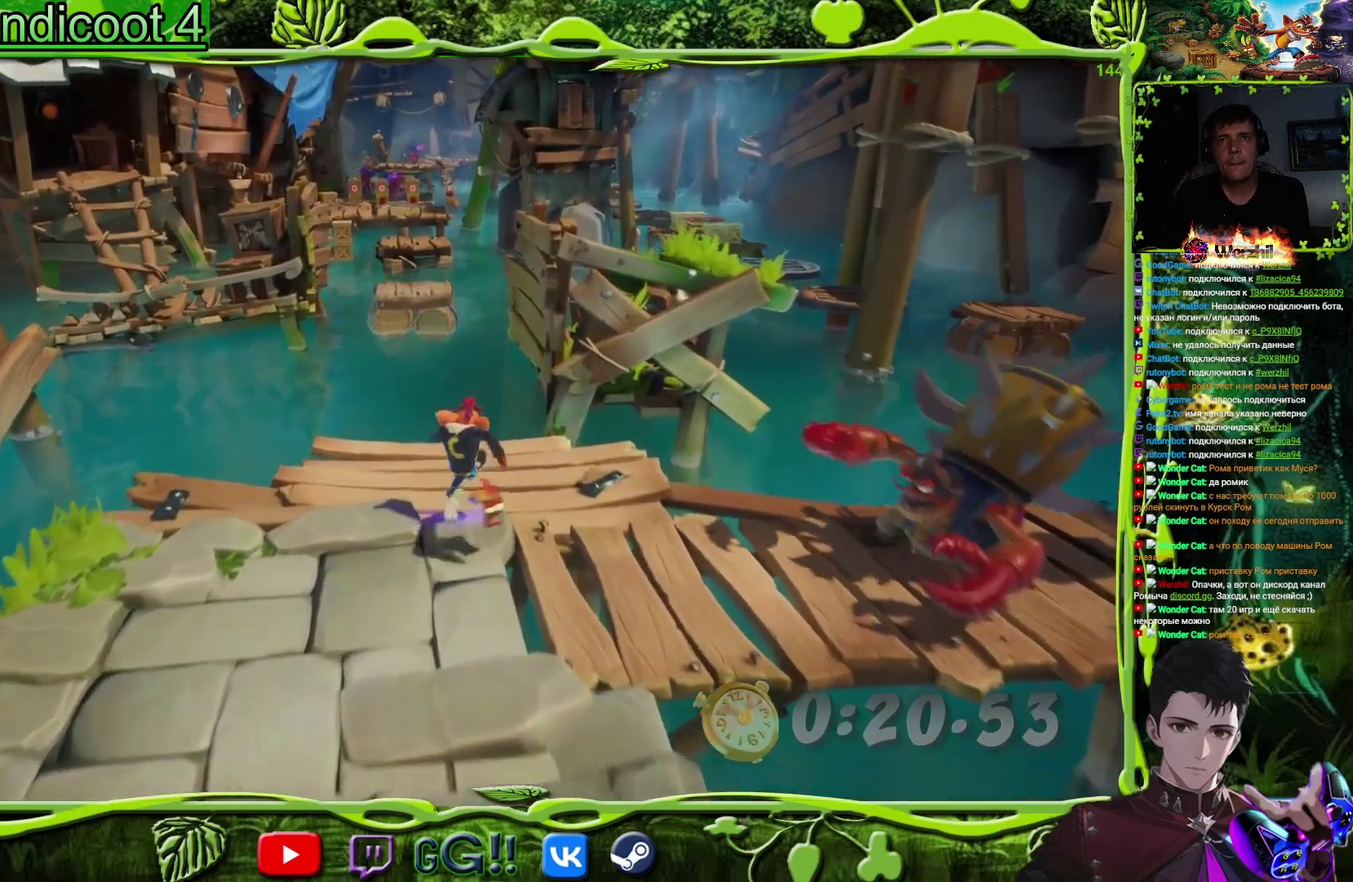
{"buttons": ["DPAD_UP"], "events": [[134, "DPAD_UP", "up"], [284, "DPAD_UP", "down"]]}
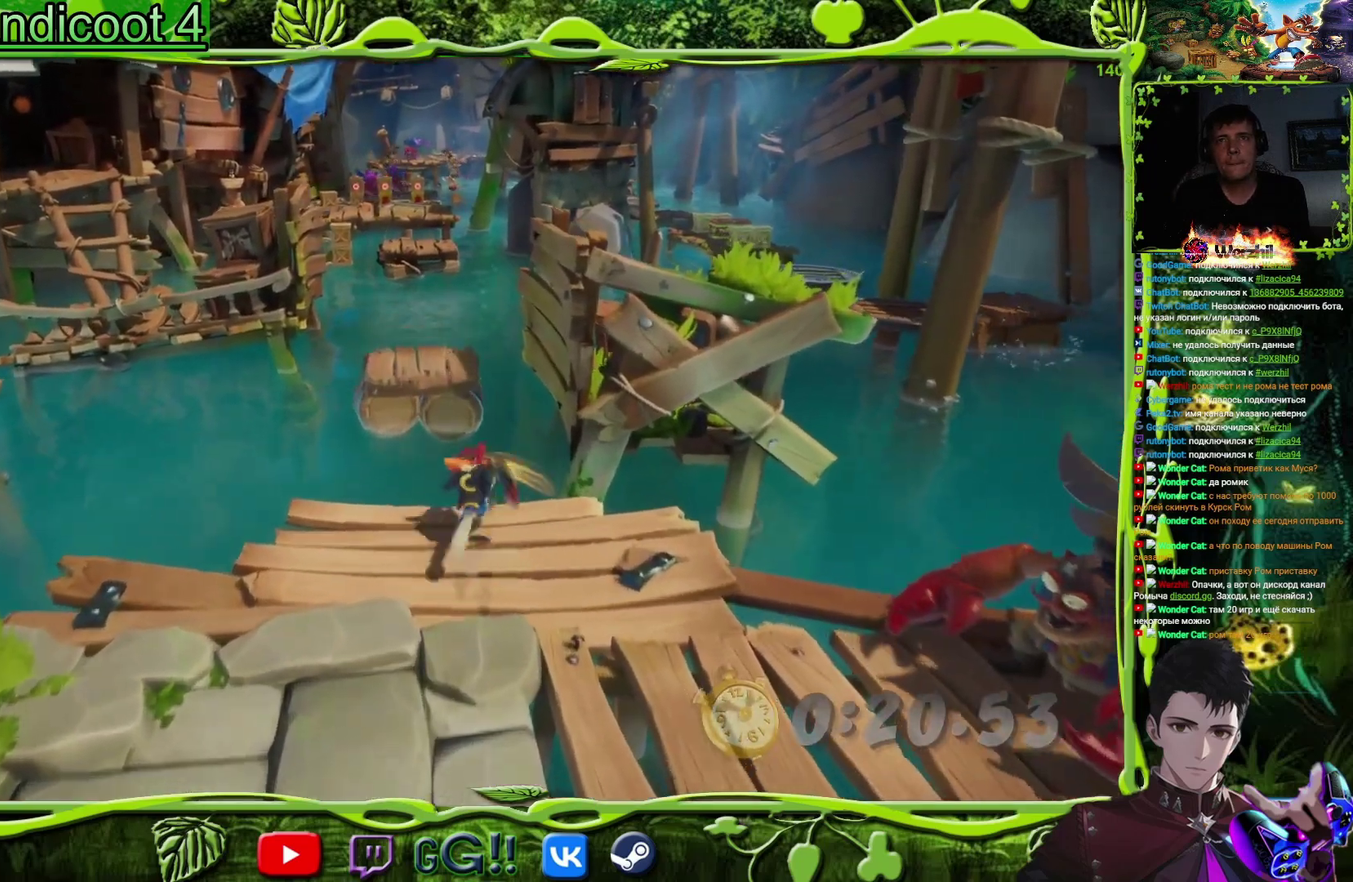
{"buttons": [], "events": [[83, "CROSS", "down"], [200, "CROSS", "up"], [200, "DPAD_LEFT", "down"], [334, "DPAD_LEFT", "up"], [400, "DPAD_UP", "up"]]}
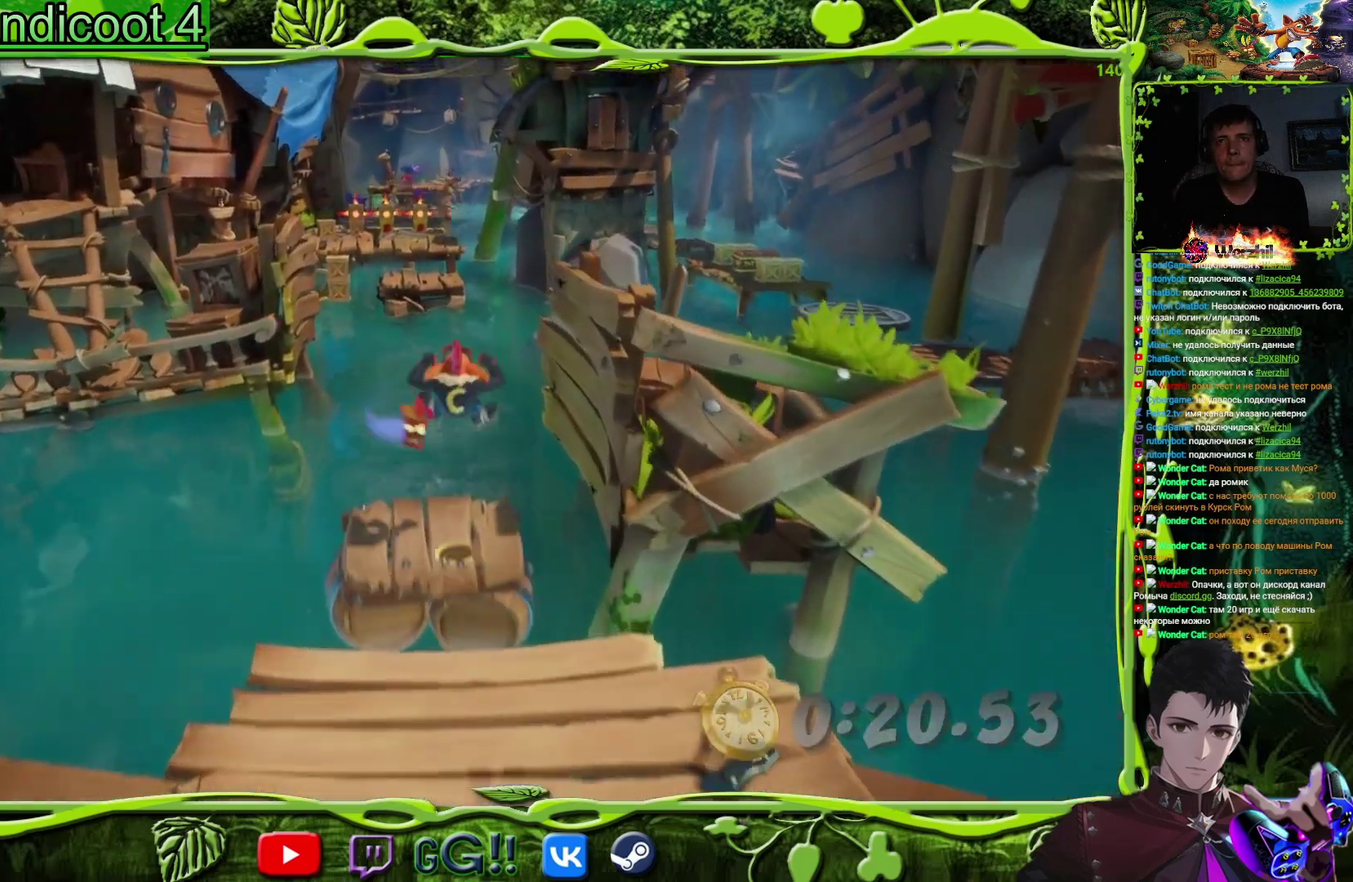
{"buttons": [], "events": []}
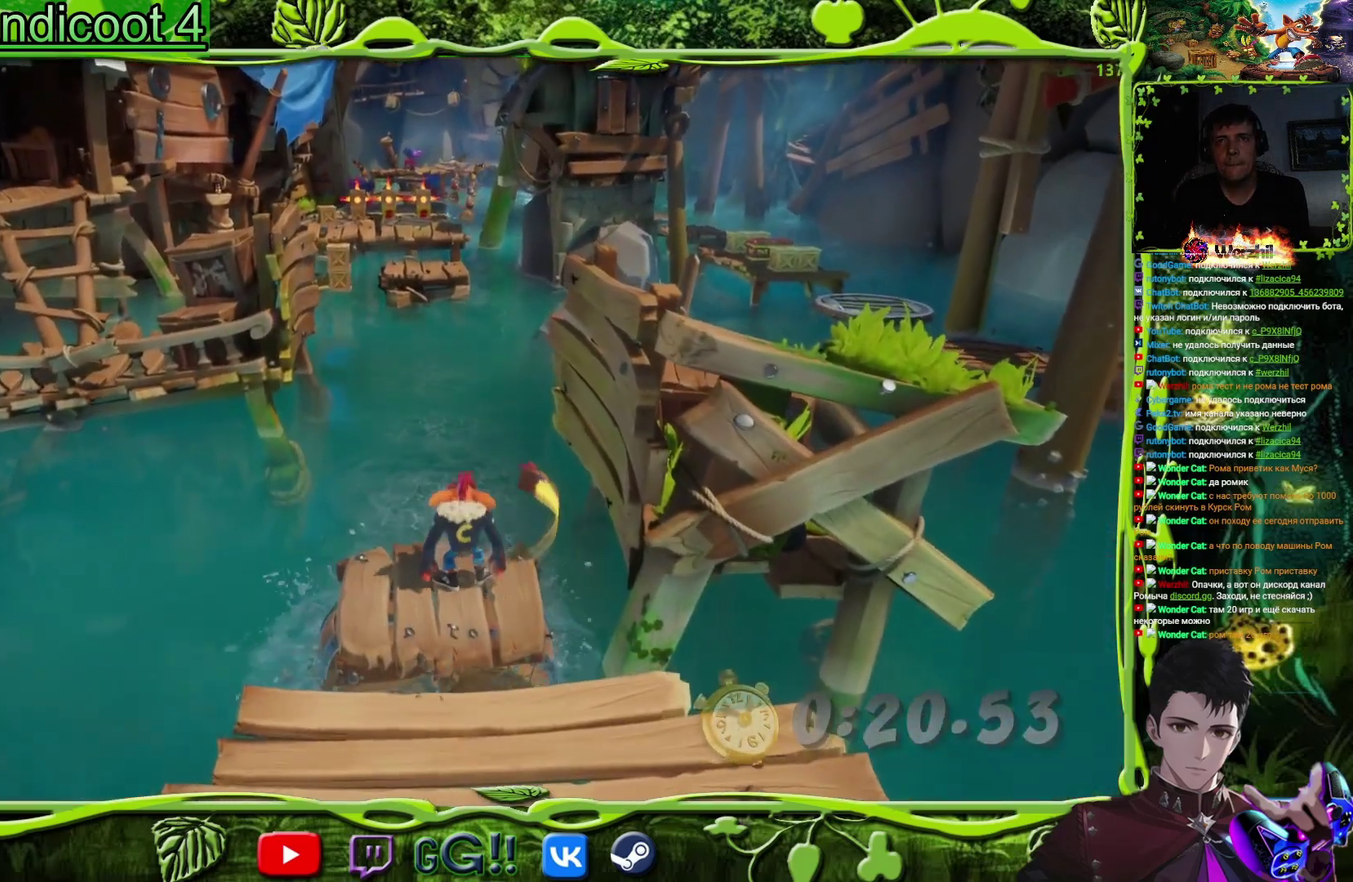
{"buttons": [], "events": []}
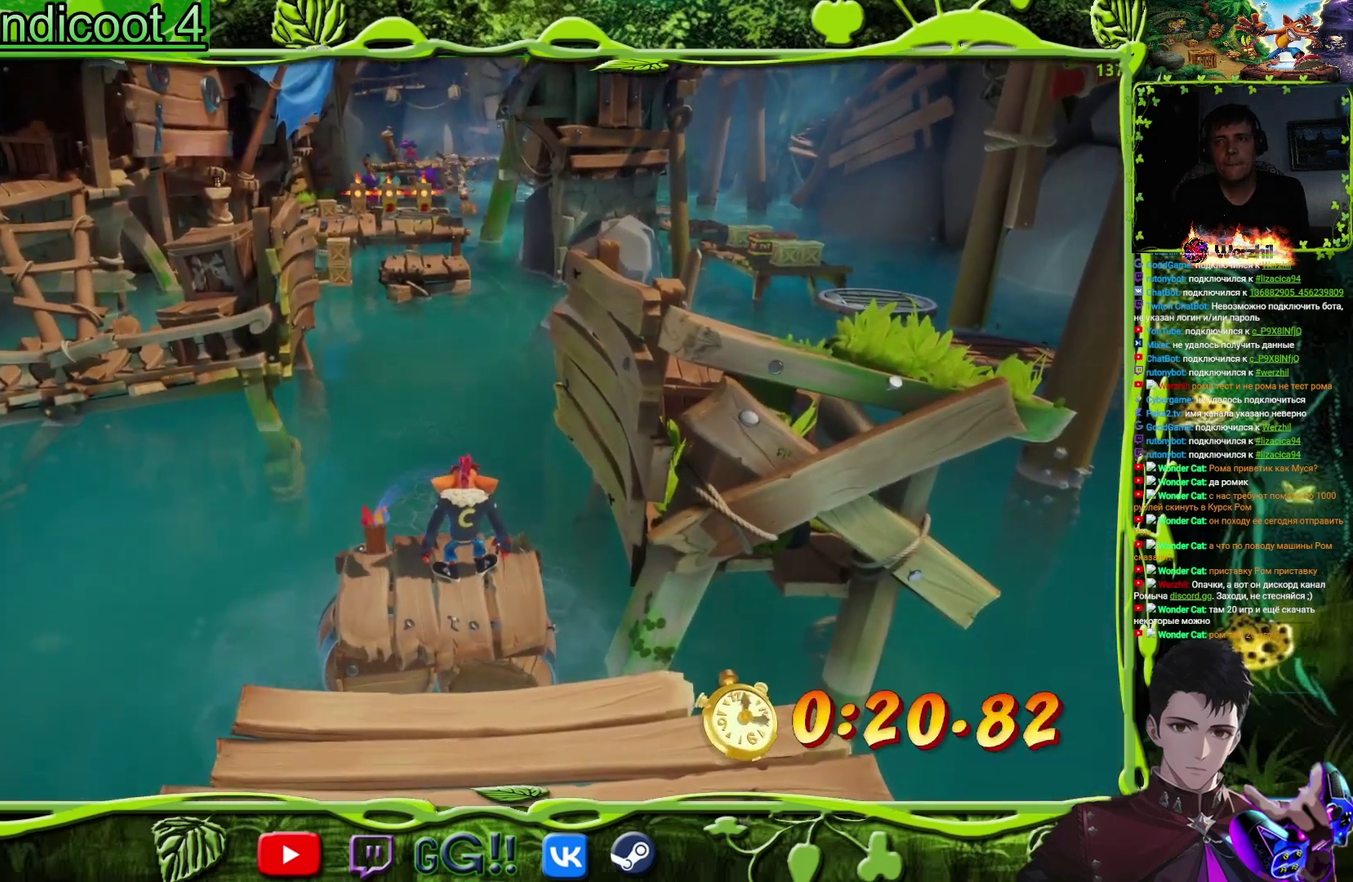
{"buttons": [], "events": []}
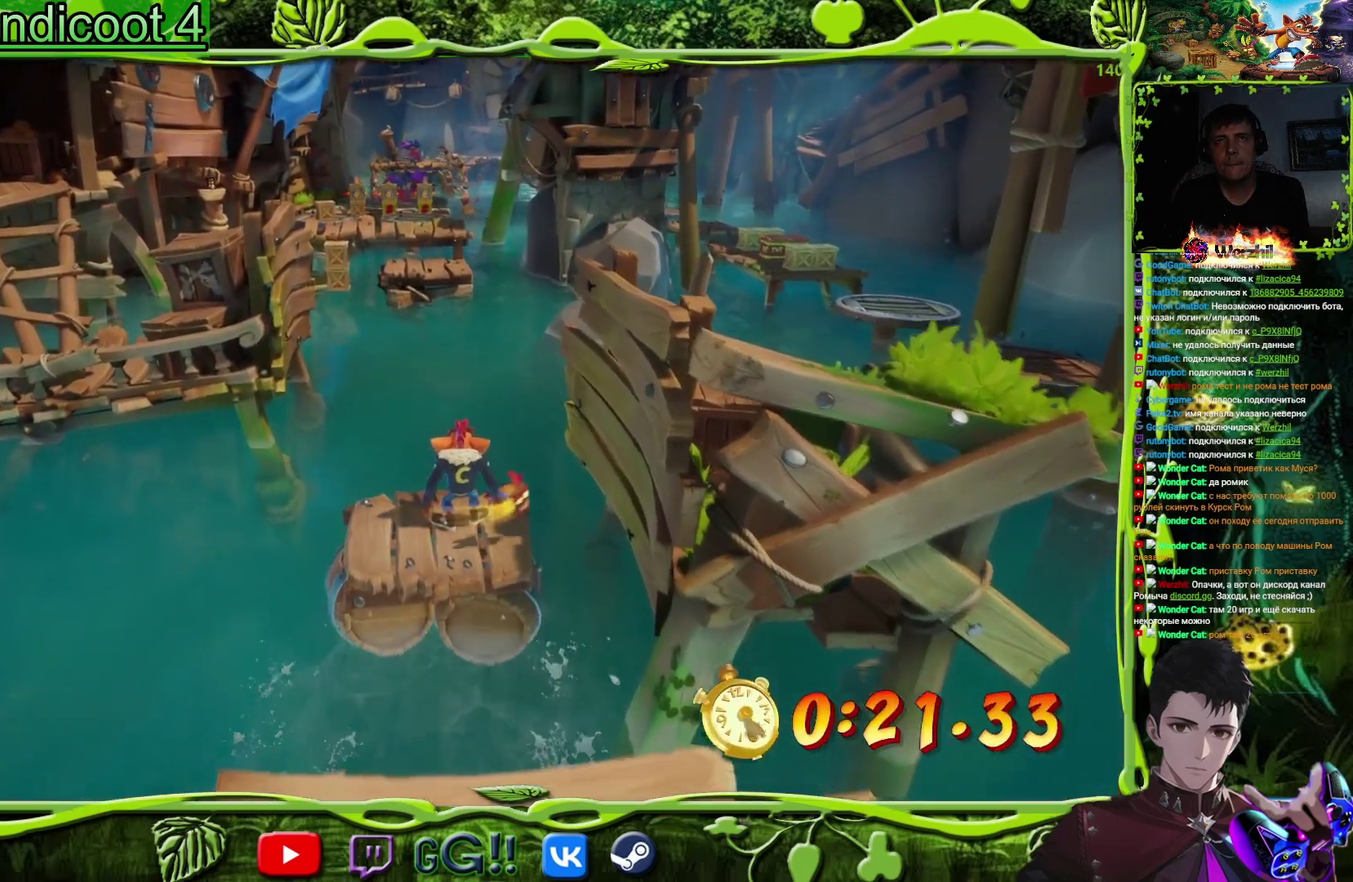
{"buttons": [], "events": []}
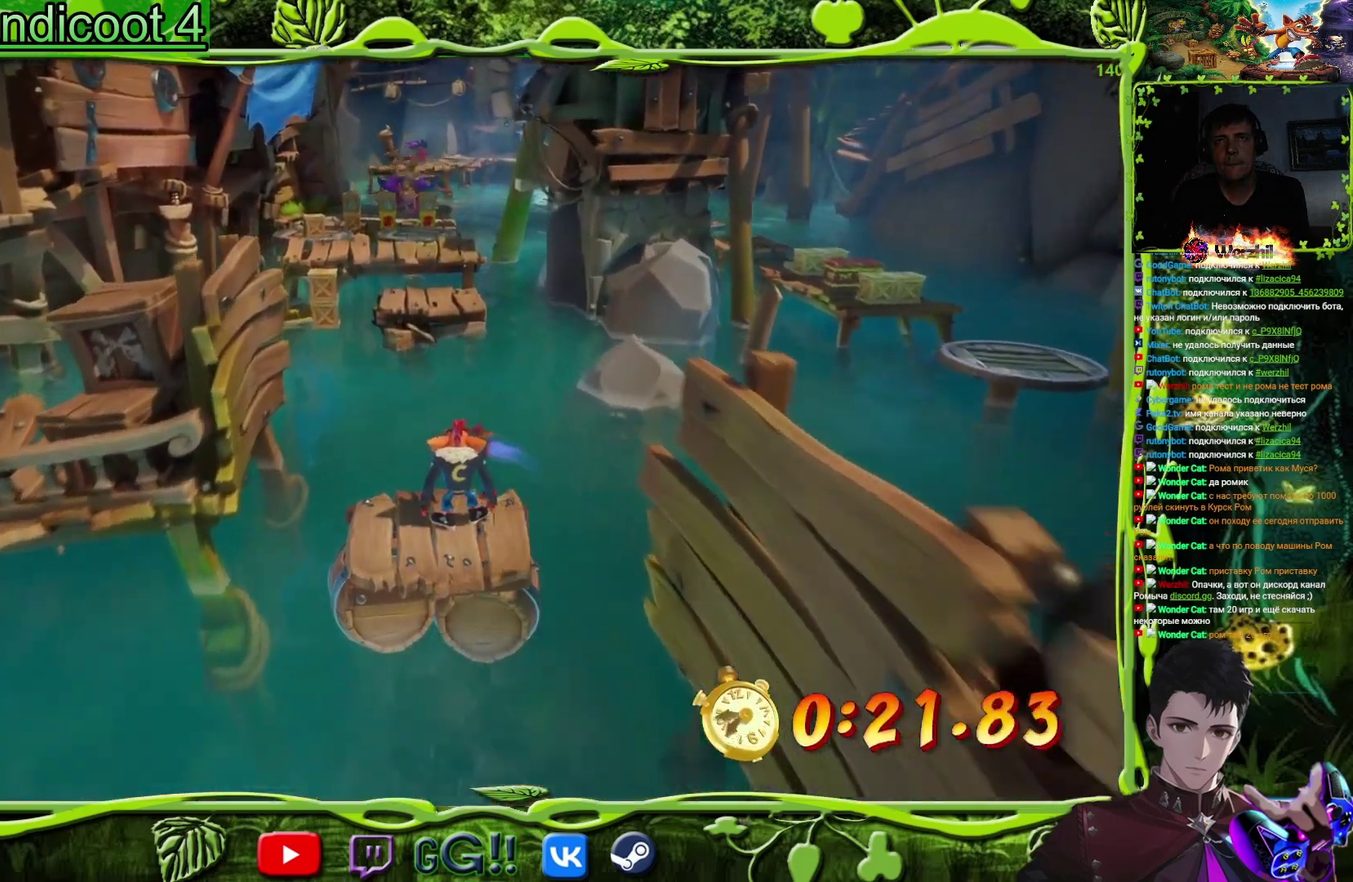
{"buttons": [], "events": []}
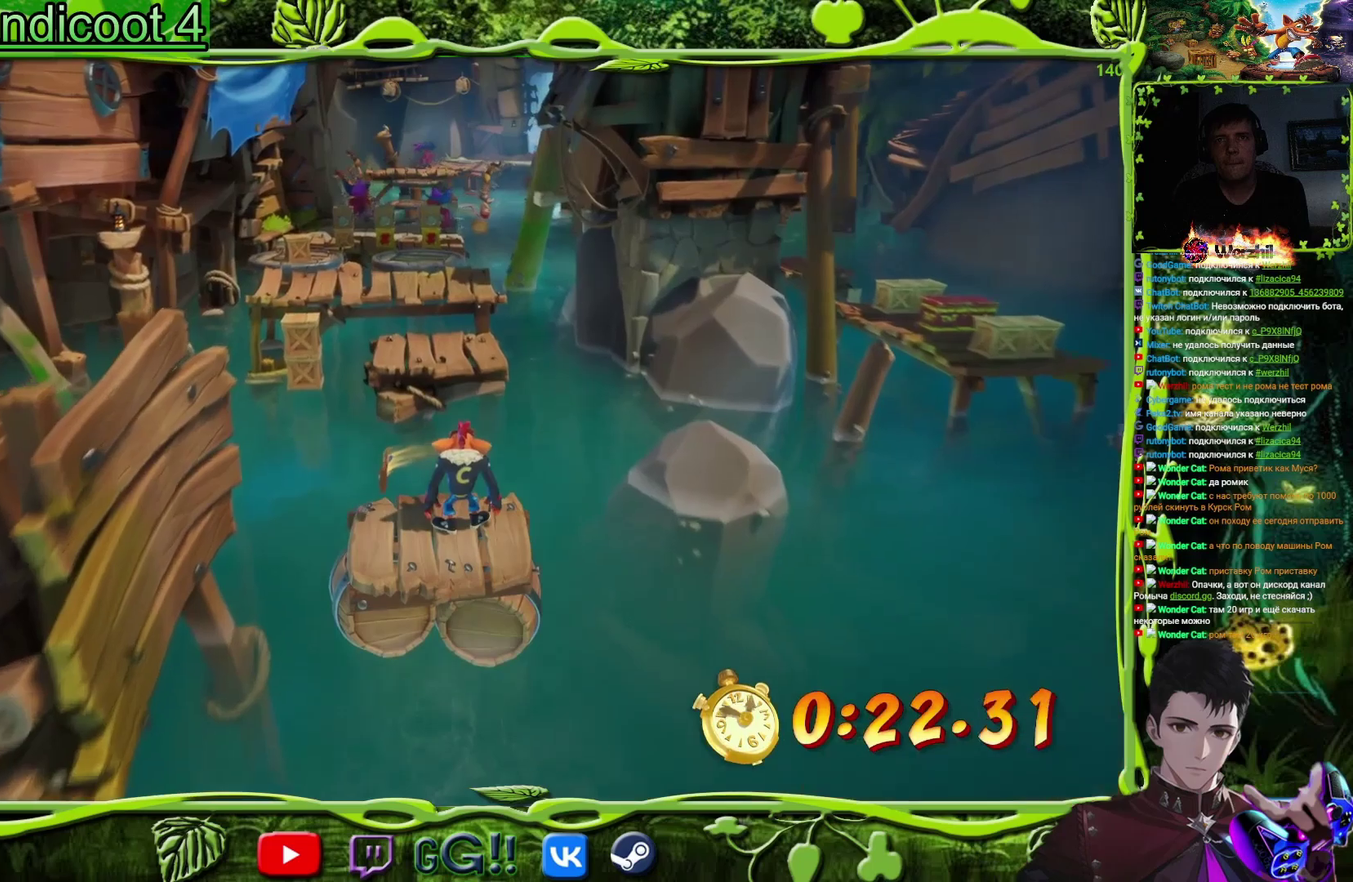
{"buttons": ["CROSS", "DPAD_UP"], "events": [[33, "DPAD_UP", "down"], [217, "CROSS", "down"]]}
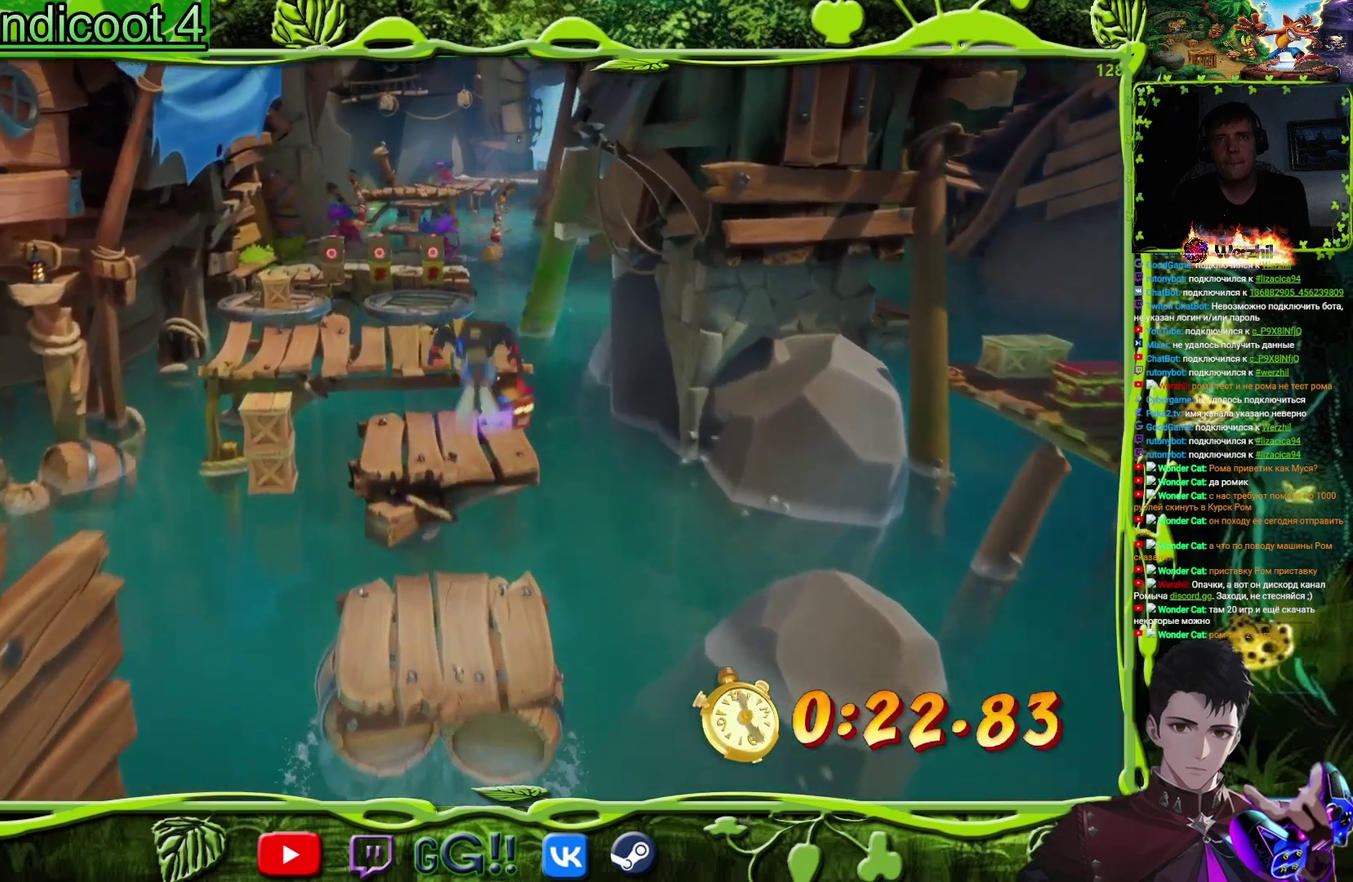
{"buttons": ["CROSS", "DPAD_UP"], "events": [[234, "CROSS", "up"], [368, "CROSS", "down"]]}
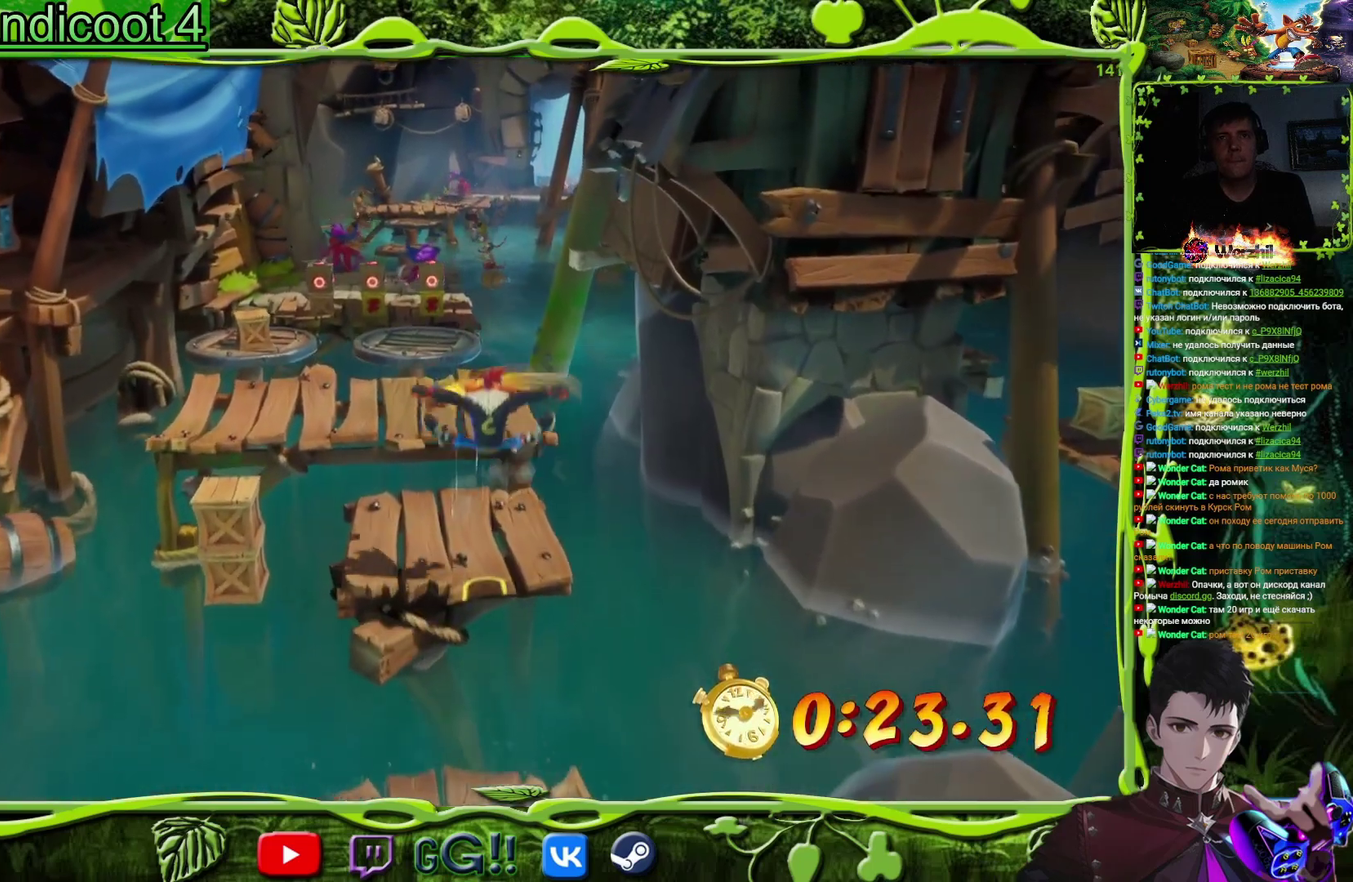
{"buttons": ["DPAD_UP", "DPAD_LEFT"], "events": [[384, "DPAD_LEFT", "down"], [417, "CROSS", "up"]]}
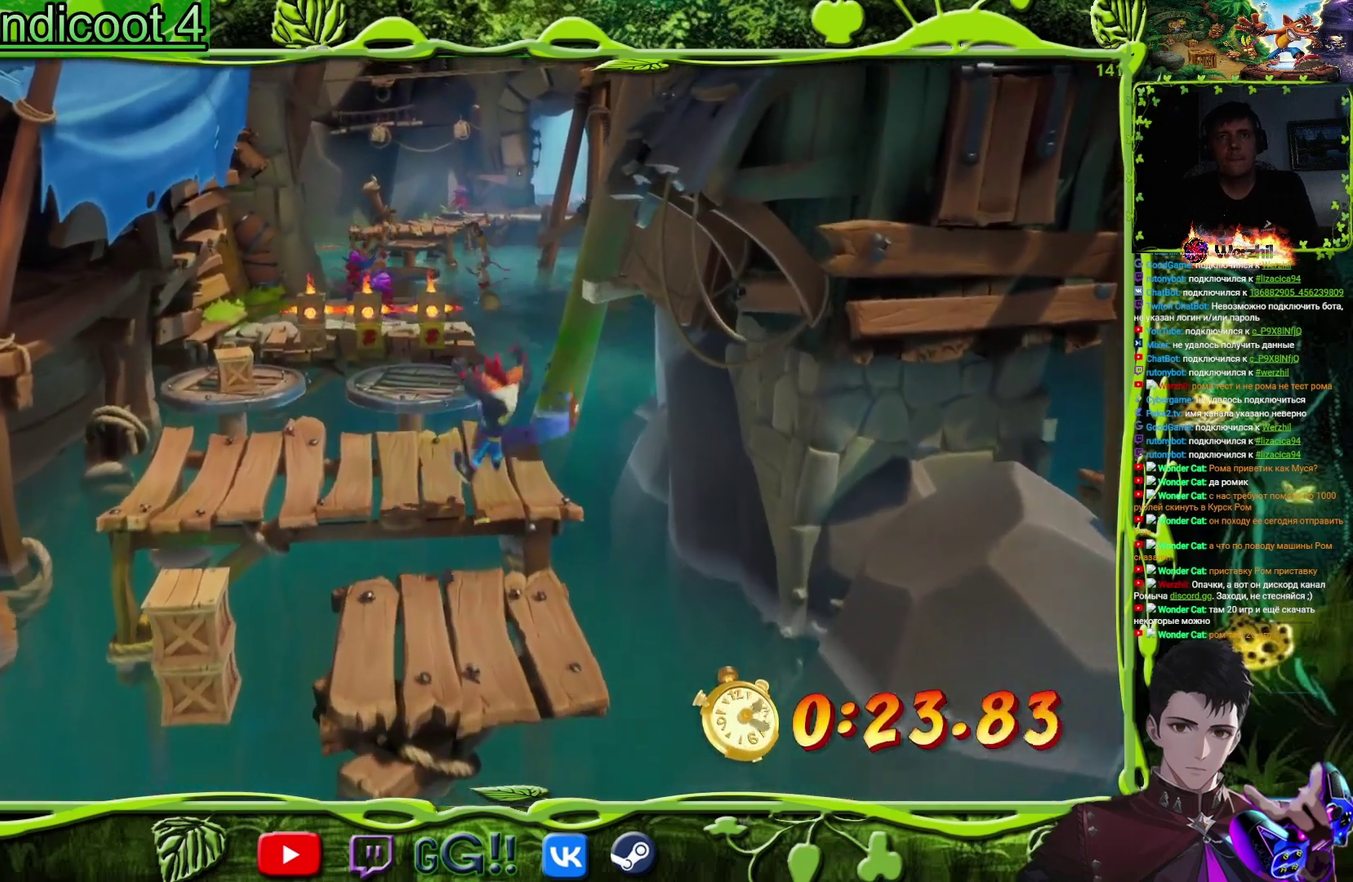
{"buttons": ["CROSS", "DPAD_UP"], "events": [[17, "DPAD_LEFT", "up"], [501, "CROSS", "down"]]}
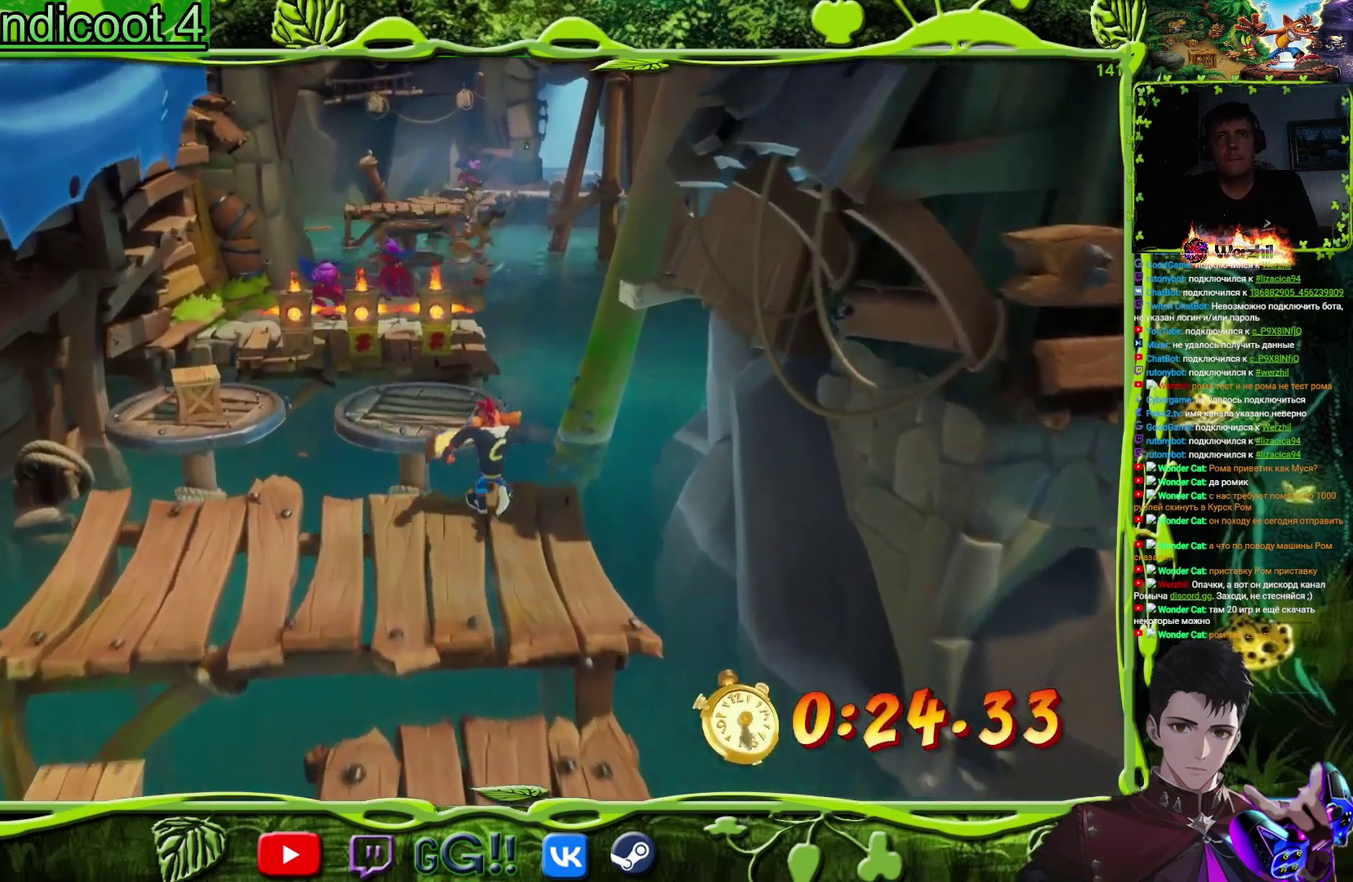
{"buttons": ["DPAD_UP", "DPAD_LEFT"], "events": [[50, "DPAD_LEFT", "down"], [183, "DPAD_LEFT", "up"], [200, "CROSS", "up"], [434, "DPAD_LEFT", "down"]]}
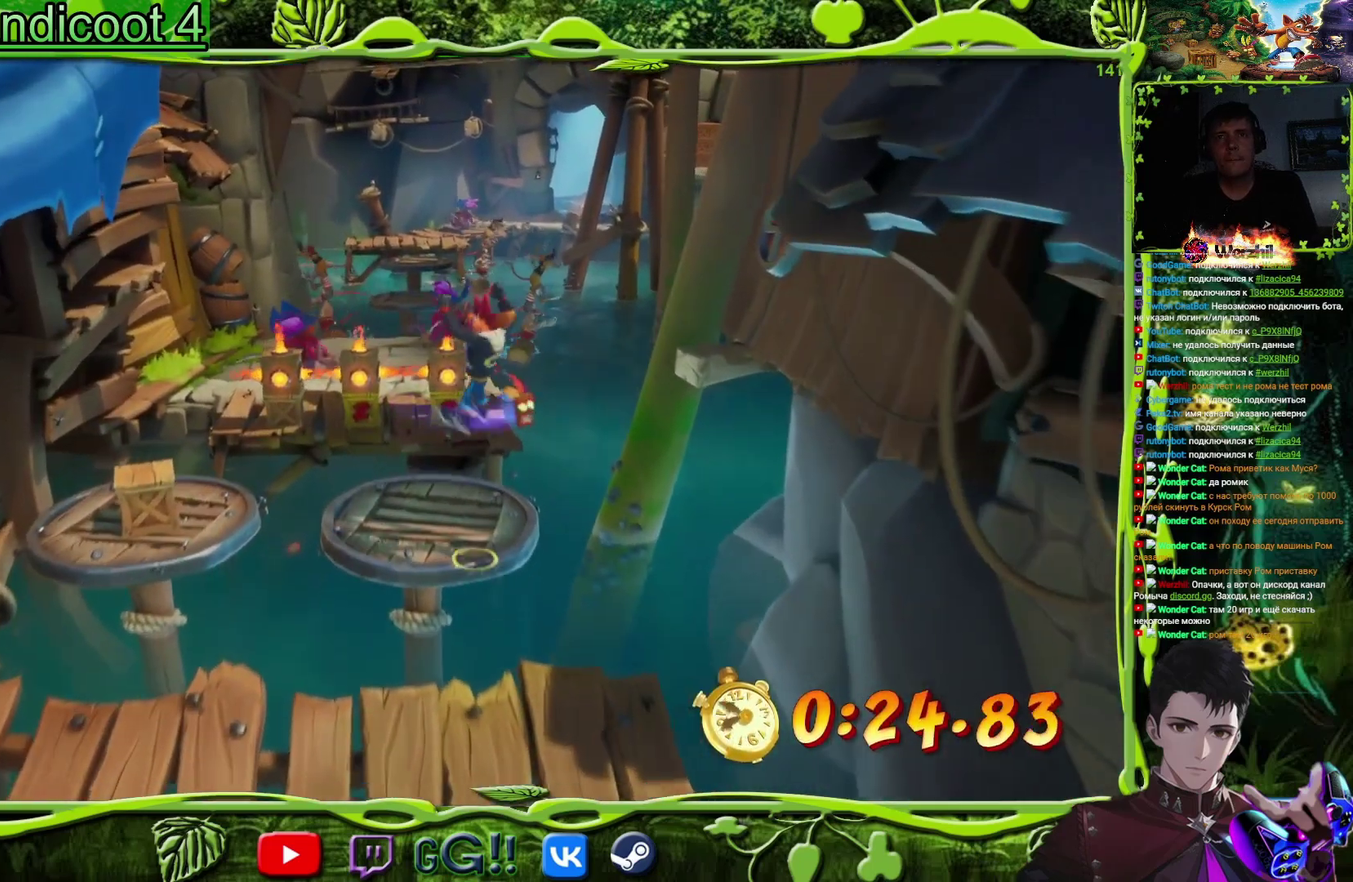
{"buttons": ["CROSS", "DPAD_UP"], "events": [[101, "DPAD_LEFT", "up"], [418, "CROSS", "down"]]}
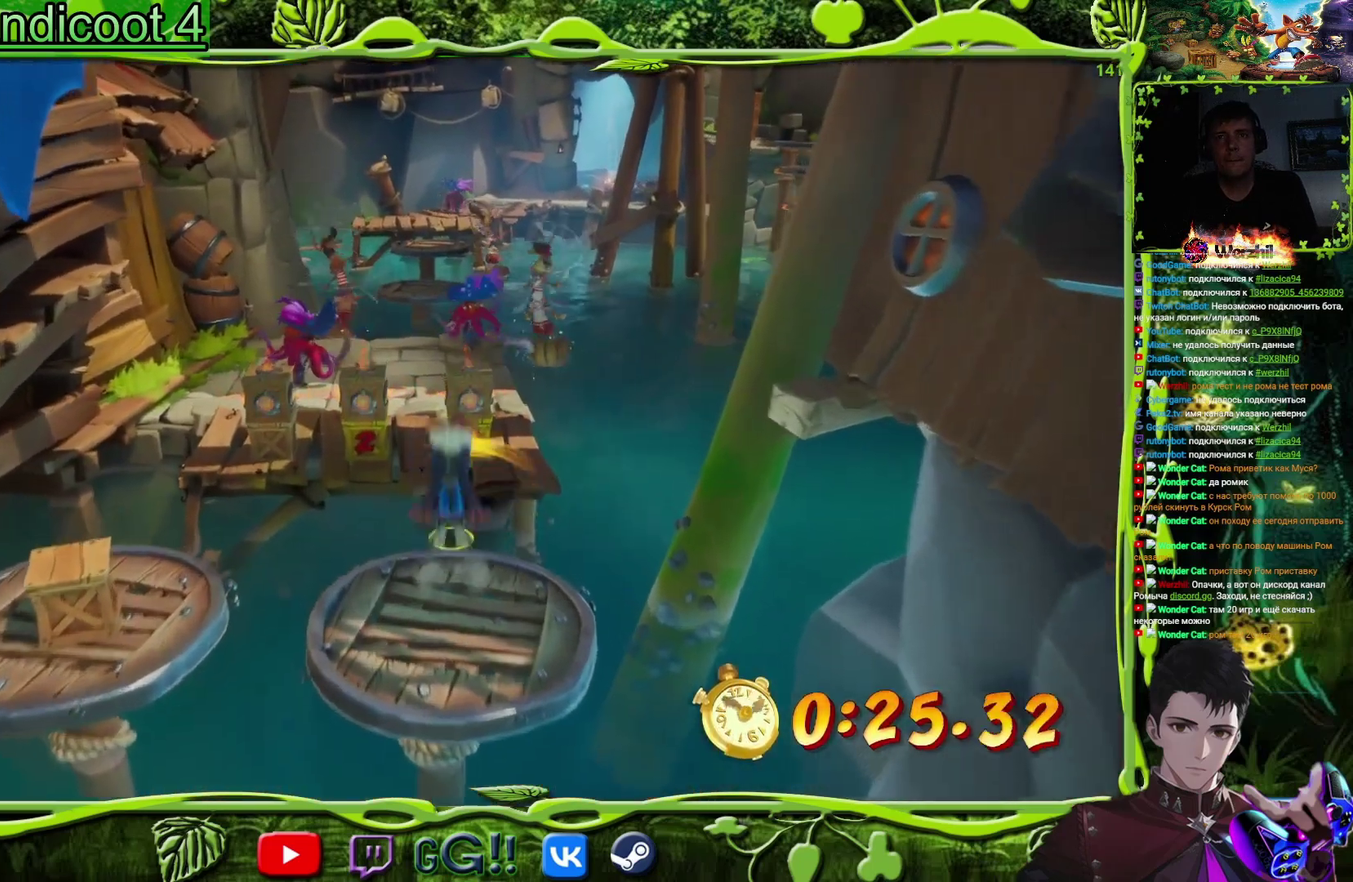
{"buttons": [], "events": [[50, "CROSS", "up"], [100, "DPAD_LEFT", "down"], [200, "DPAD_LEFT", "up"], [450, "DPAD_UP", "up"]]}